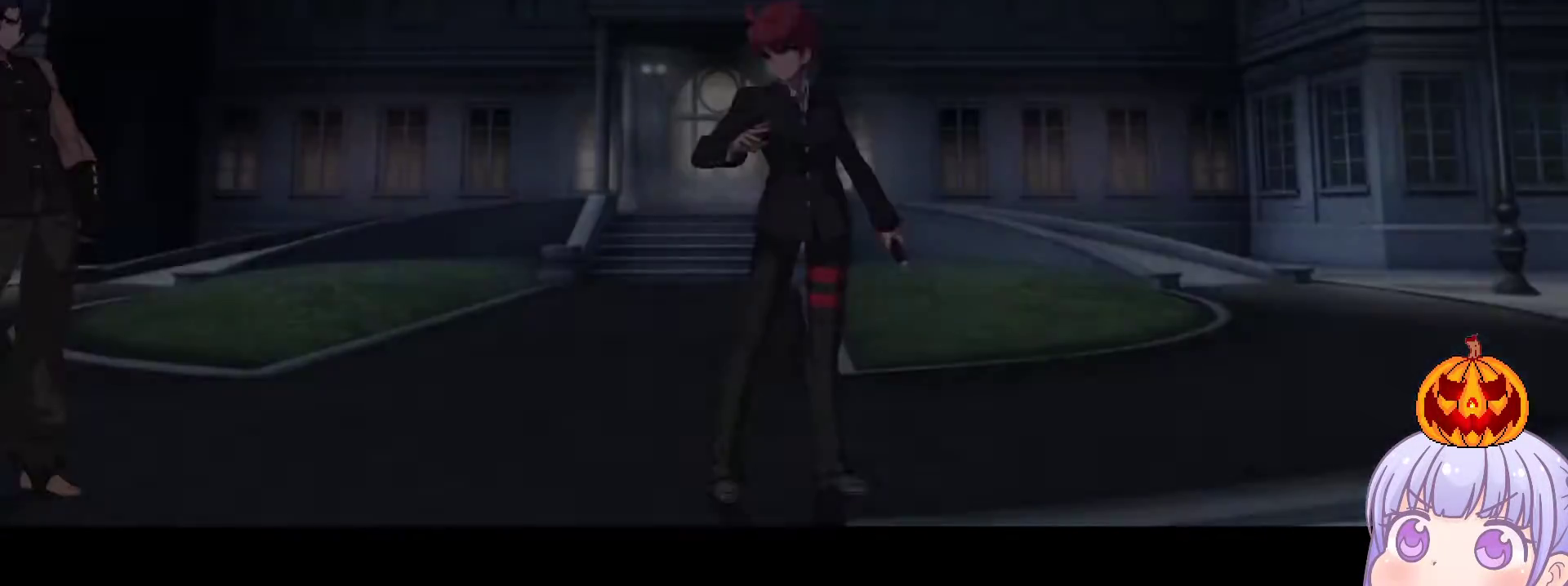
Gameplay with a controller (arcade stick); each line is a JSON object with the inputs held at the frame after it. "events" lists button and stick changes between this image and that frame as [ms after this image, input, new state], when the widget could be followed in between. Not read: L3 R3.
{"buttons": [], "left_stick": "left", "events": [[333, "left_stick", "left"]]}
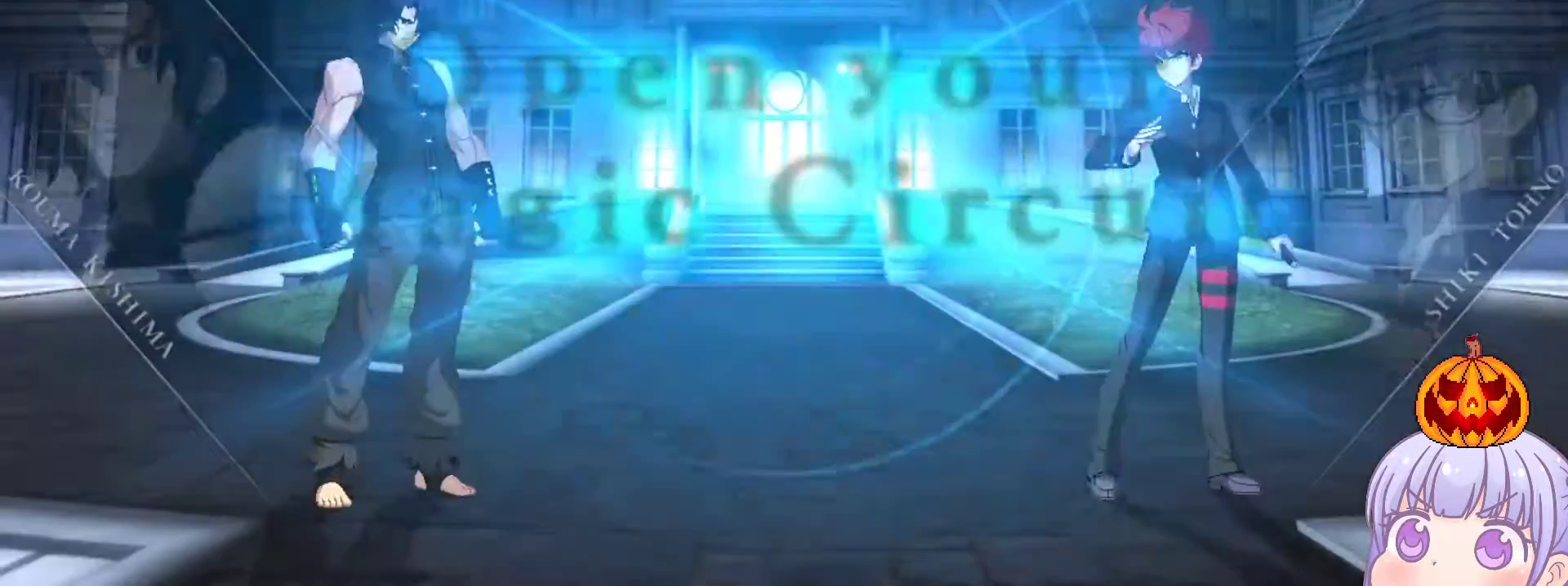
{"buttons": [], "left_stick": "left", "events": []}
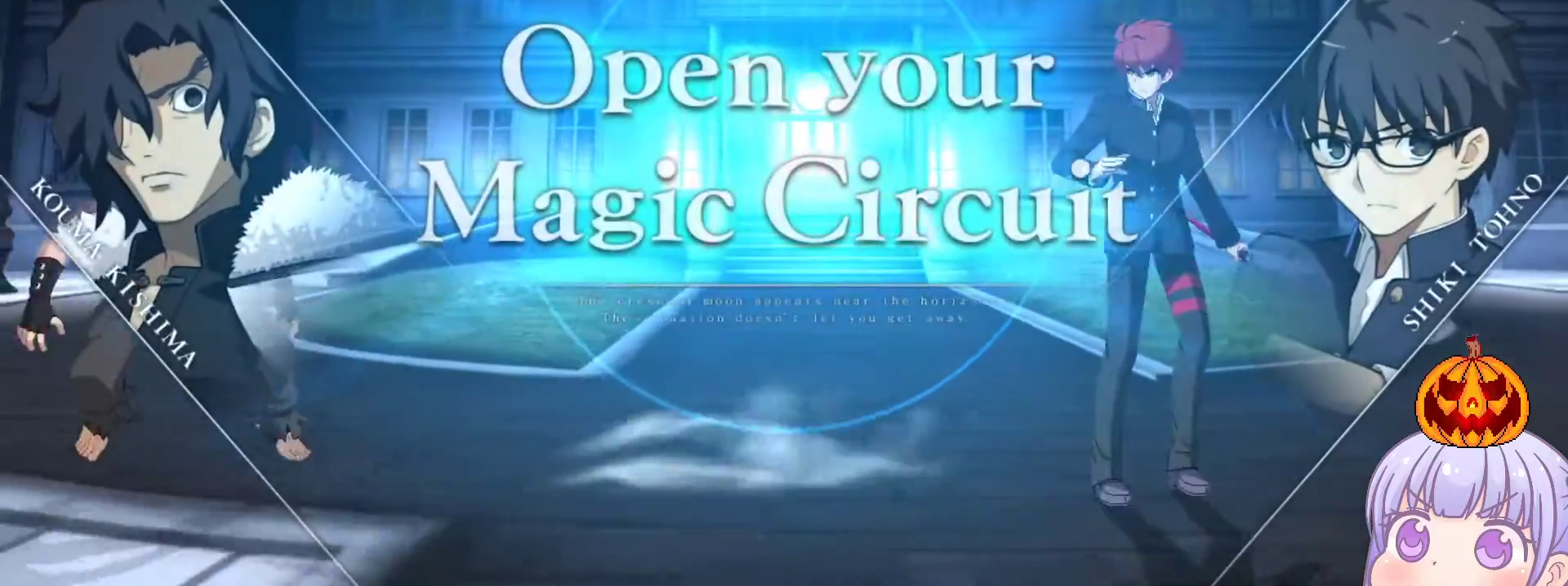
{"buttons": [], "left_stick": "right", "events": [[67, "left_stick", "right"]]}
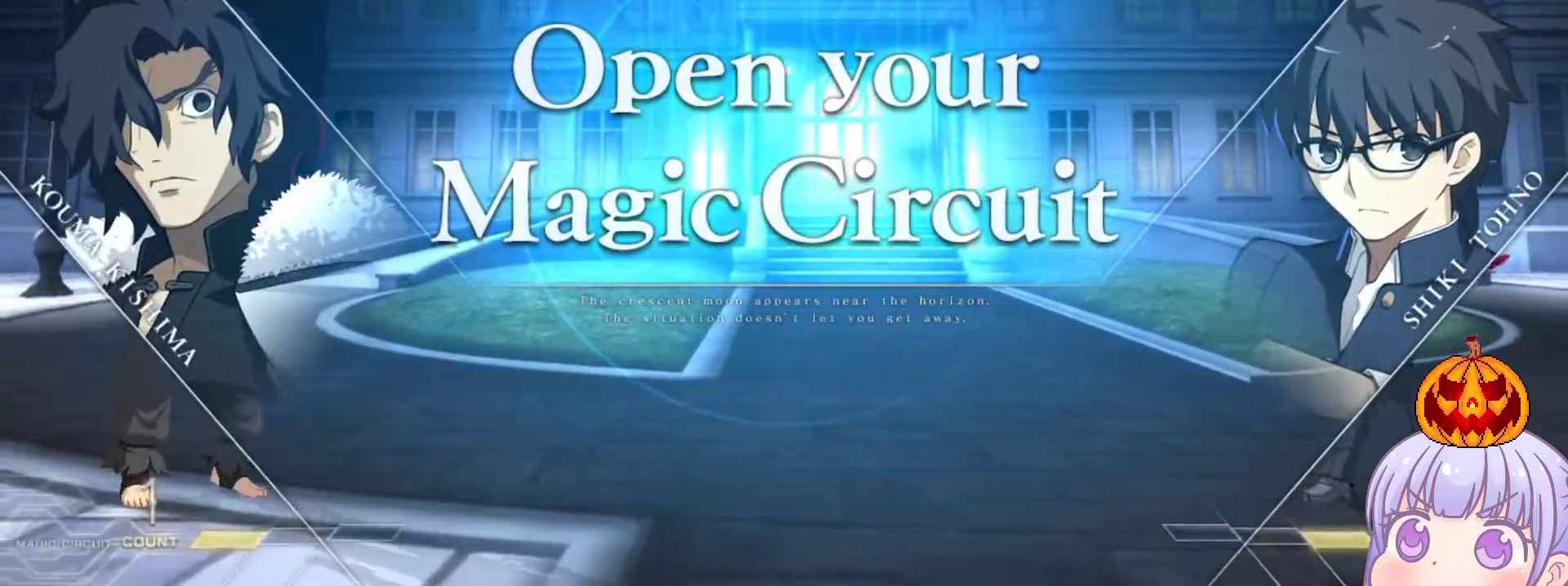
{"buttons": [], "left_stick": "left", "events": [[100, "left_stick", "left"]]}
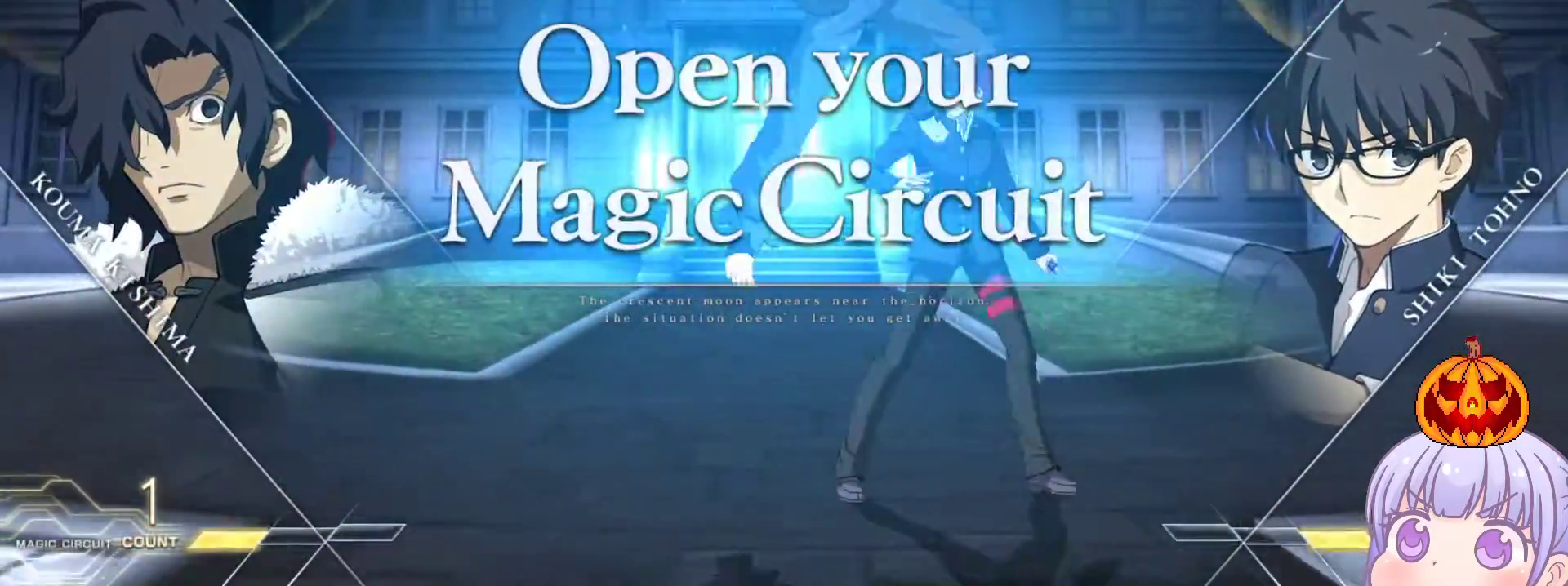
{"buttons": [], "left_stick": "left", "events": []}
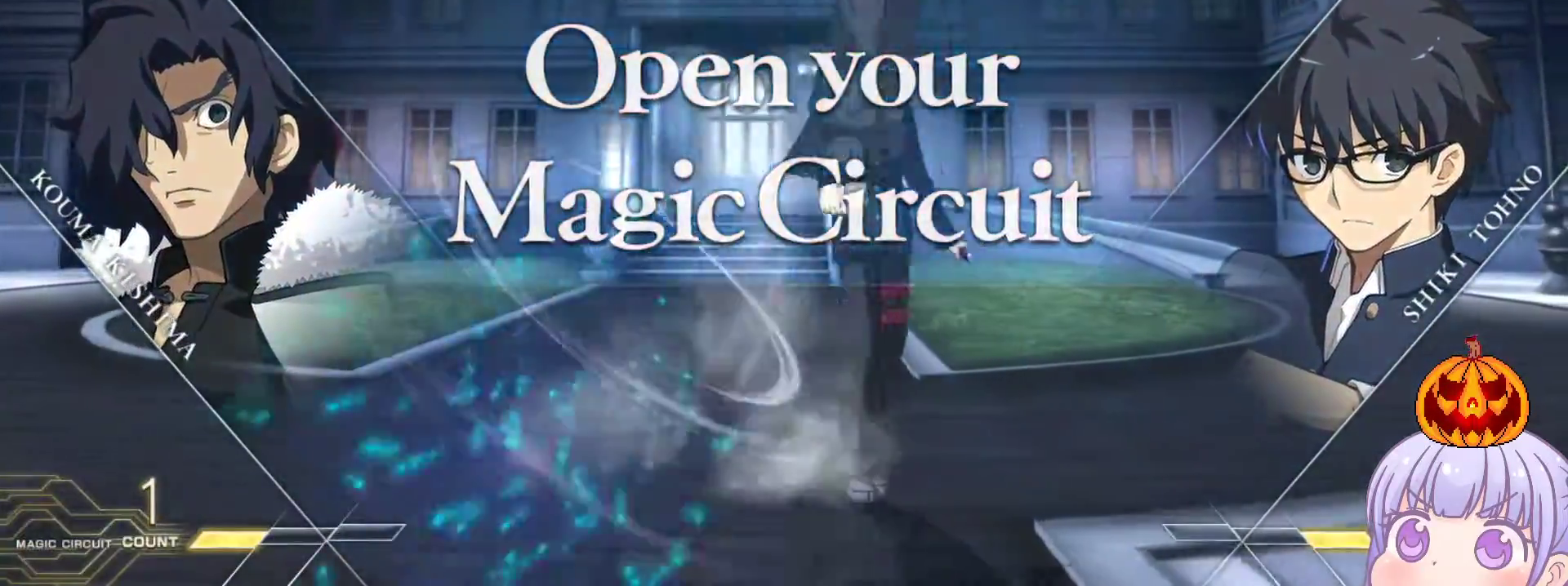
{"buttons": [], "left_stick": "center", "events": [[50, "left_stick", "center"], [167, "left_stick", "down"], [283, "left_stick", "up"], [417, "left_stick", "center"]]}
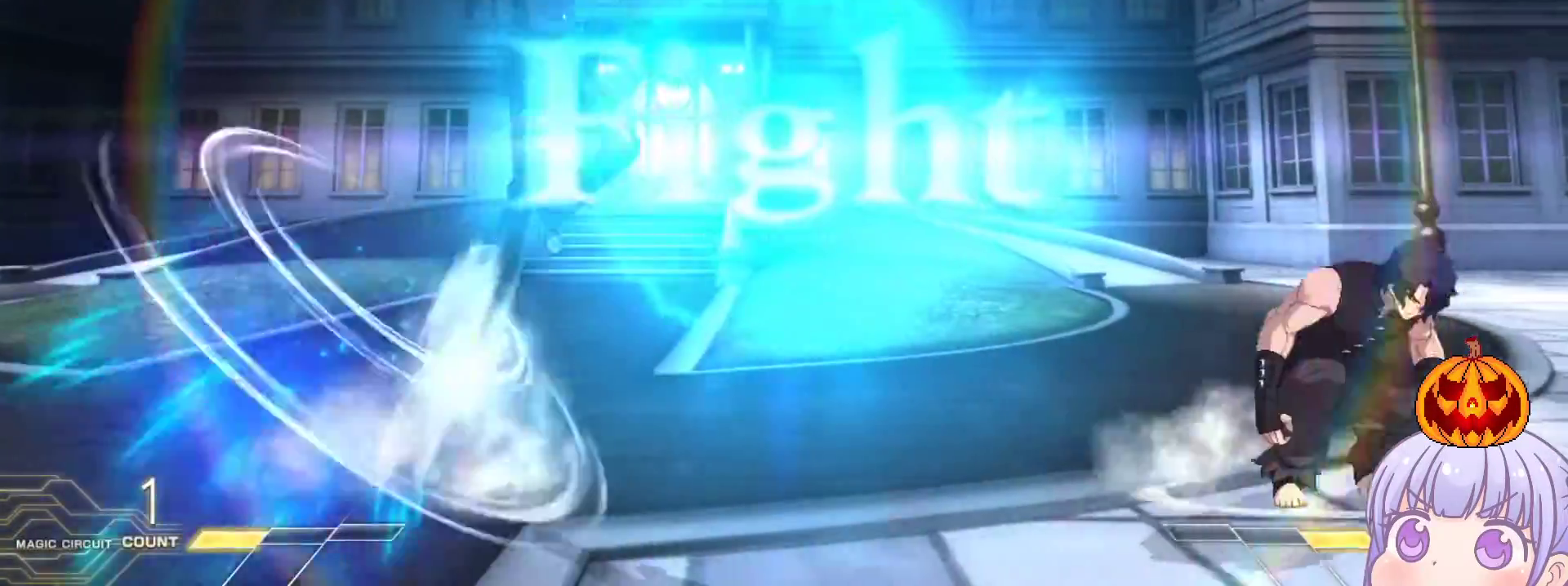
{"buttons": [], "left_stick": "left", "events": [[217, "left_stick", "up"], [317, "left_stick", "left"]]}
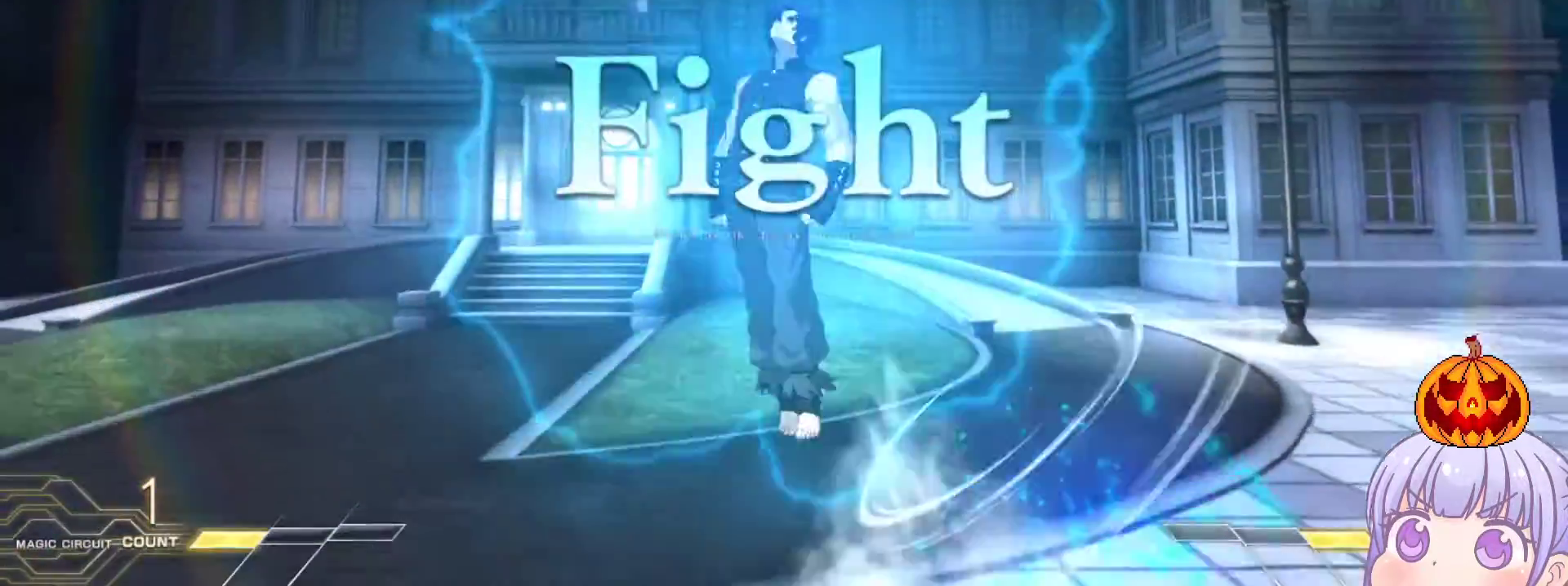
{"buttons": [], "left_stick": "left", "events": [[17, "SQUARE", "down"], [17, "TRIANGLE", "down"], [133, "SQUARE", "up"], [133, "TRIANGLE", "up"], [450, "TRIANGLE", "down"], [483, "TRIANGLE", "up"]]}
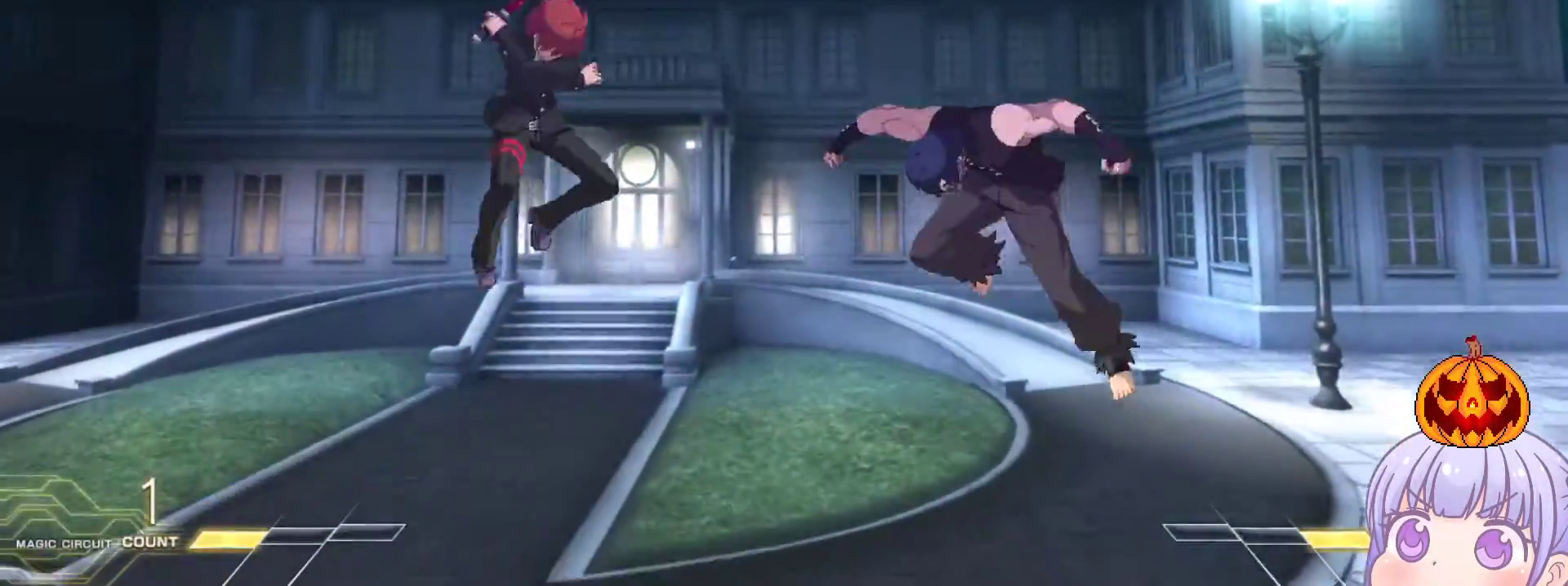
{"buttons": [], "left_stick": "left", "events": [[83, "left_stick", "center"], [233, "left_stick", "left"]]}
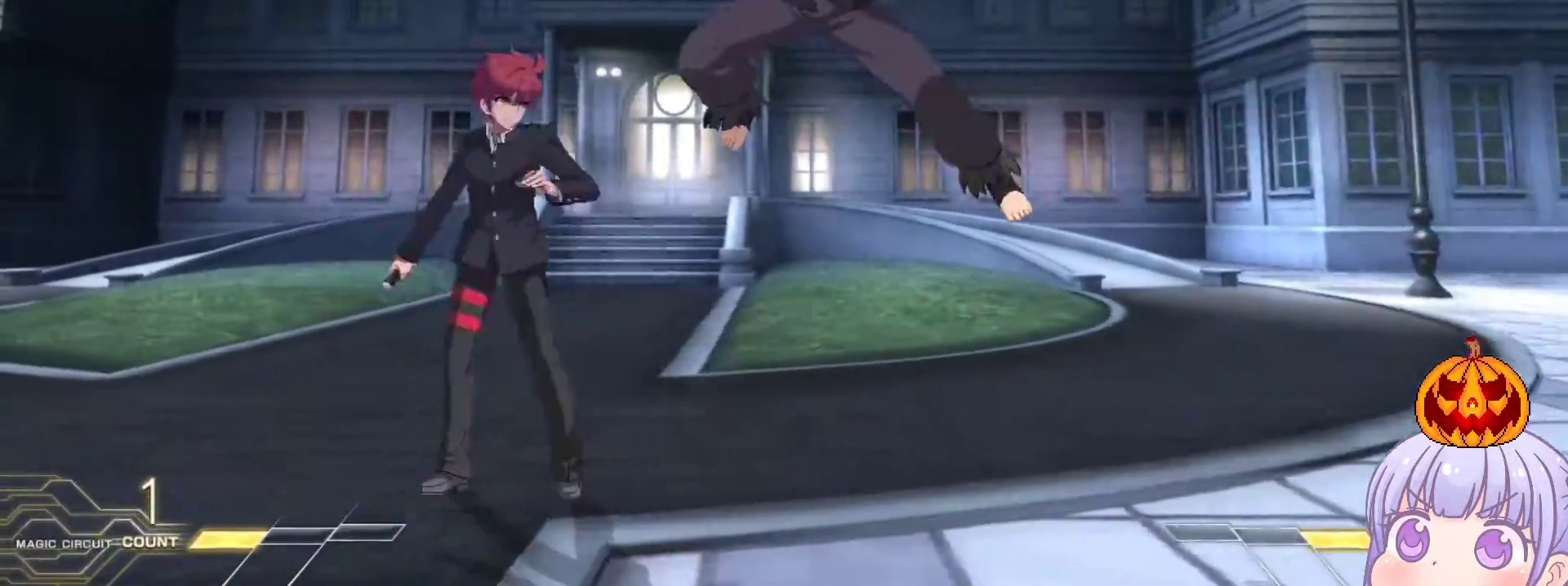
{"buttons": [], "left_stick": "down-left", "events": [[350, "left_stick", "down-left"]]}
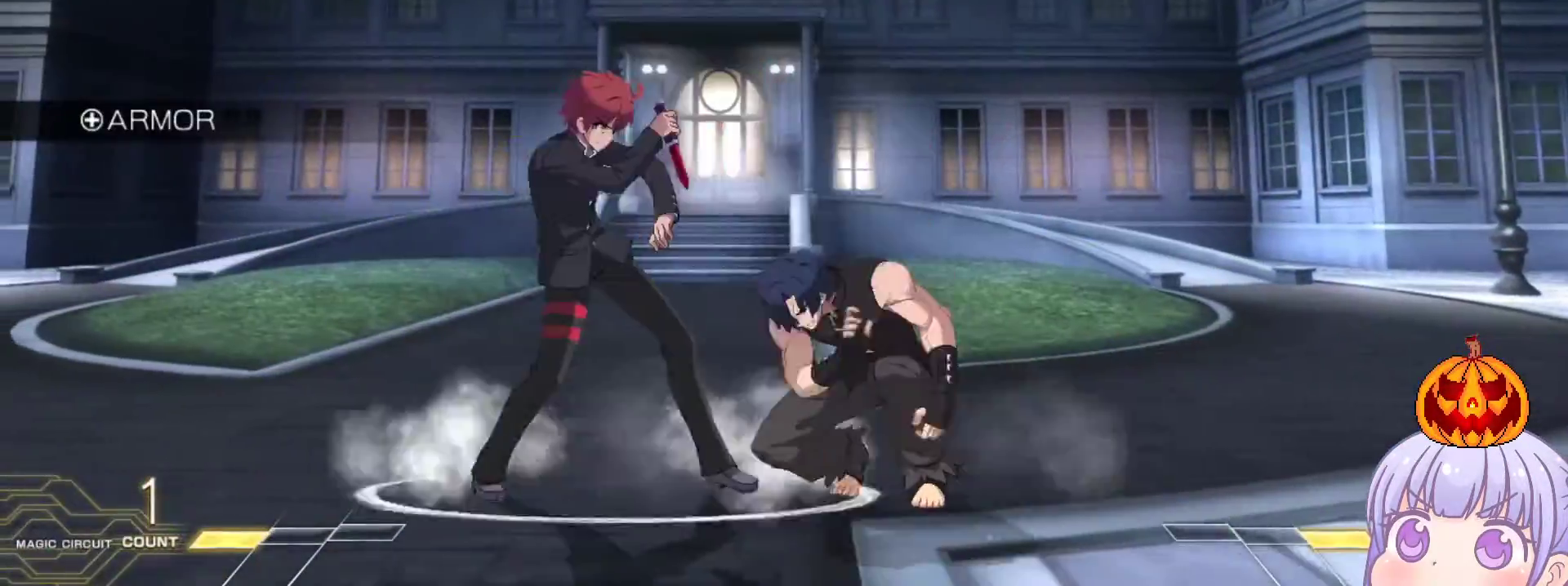
{"buttons": [], "left_stick": "down-left", "events": [[33, "SQUARE", "down"], [117, "SQUARE", "up"]]}
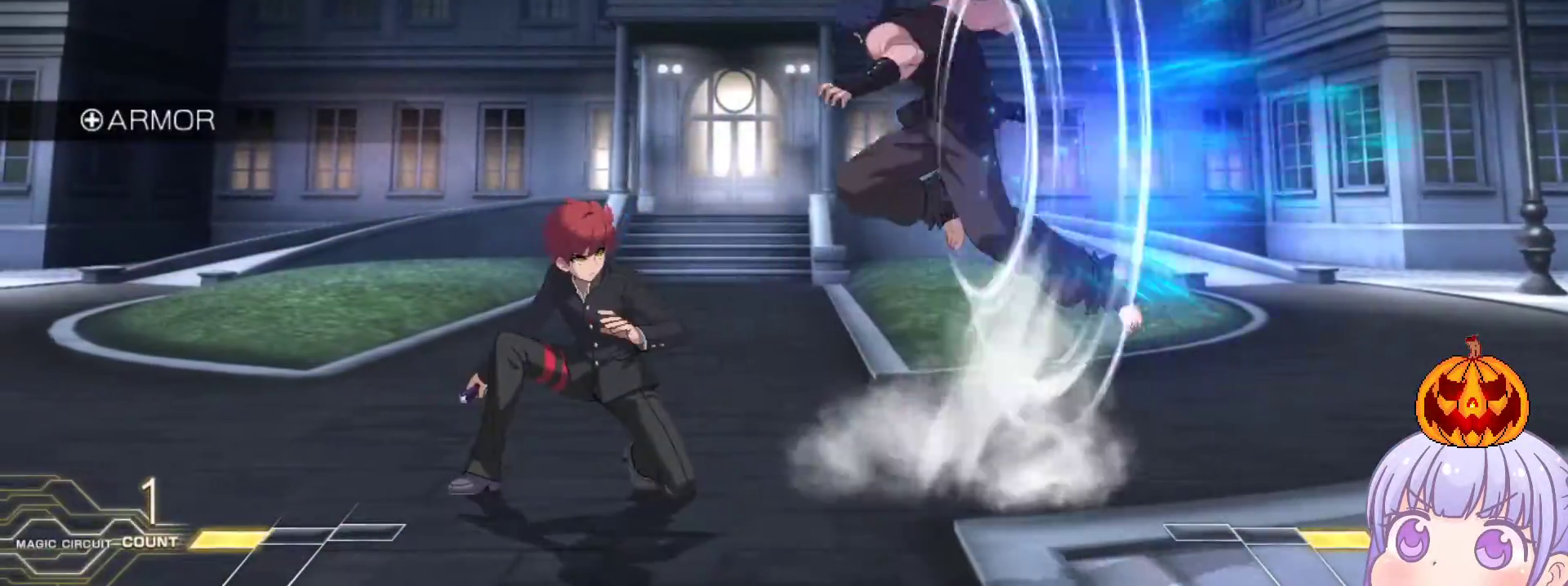
{"buttons": [], "left_stick": "left", "events": [[183, "left_stick", "left"]]}
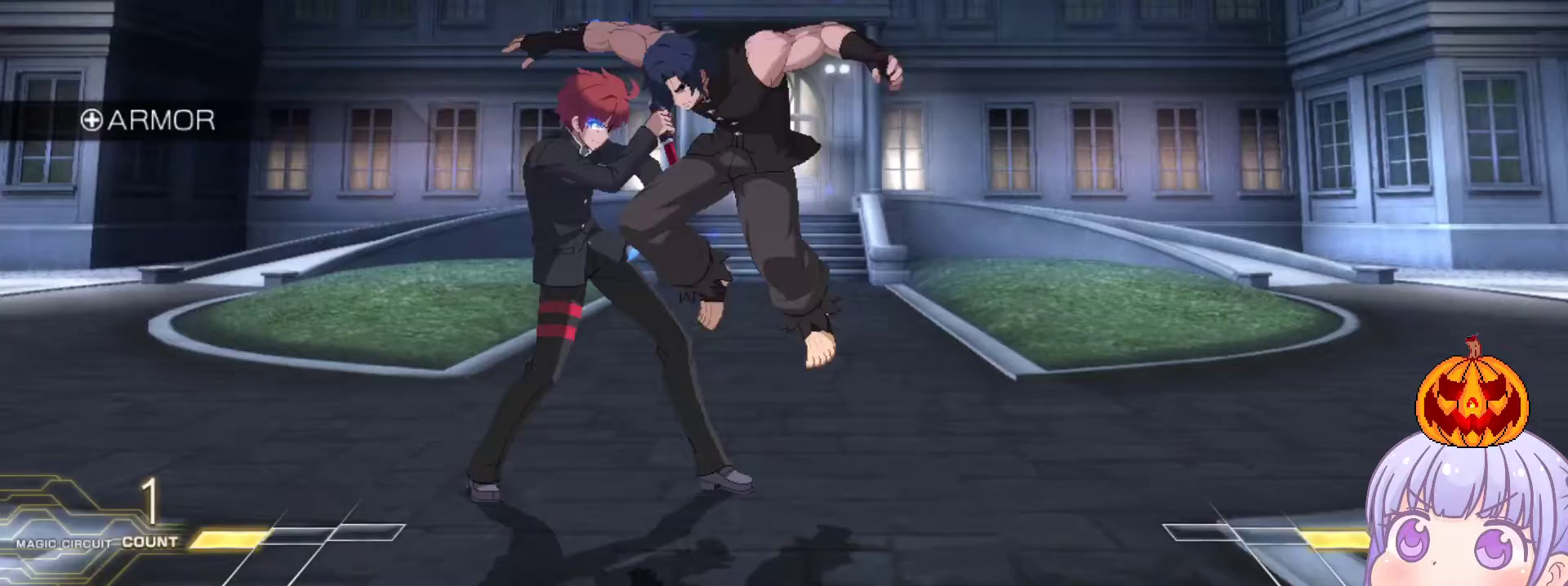
{"buttons": [], "left_stick": "down-left", "events": [[200, "left_stick", "down-left"]]}
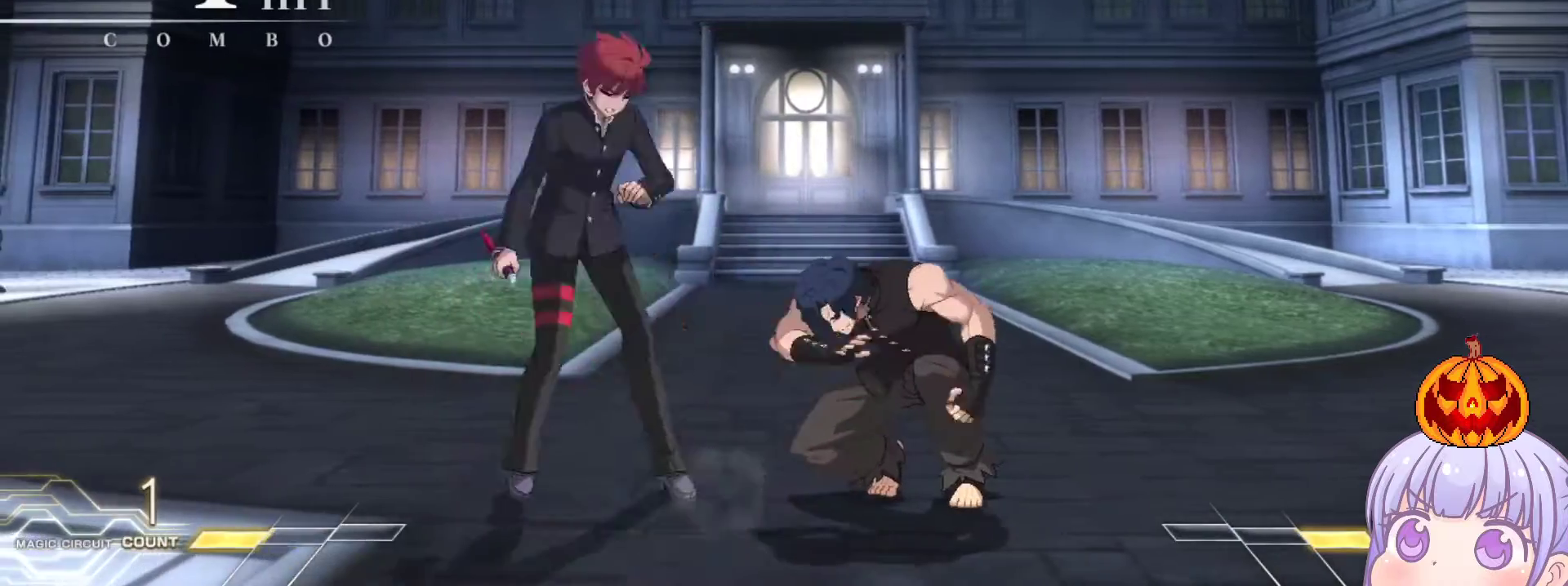
{"buttons": [], "left_stick": "down-left", "events": []}
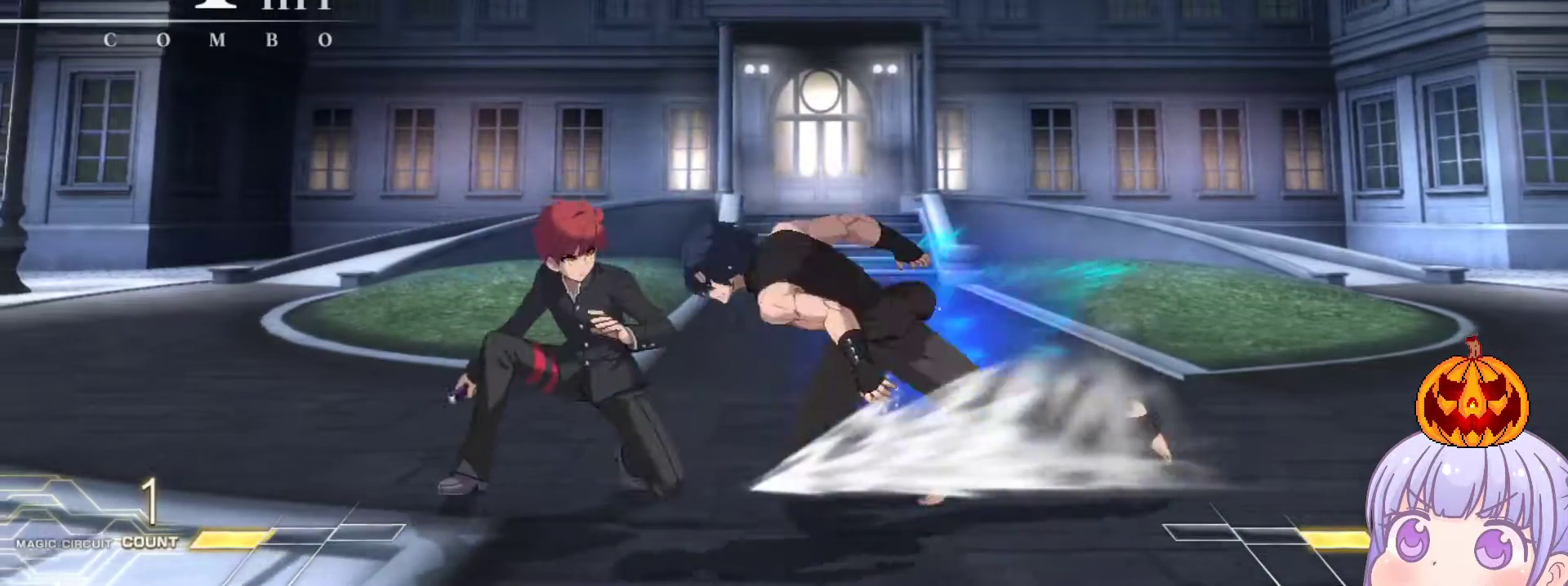
{"buttons": [], "left_stick": "center", "events": [[50, "left_stick", "left"], [100, "SQUARE", "down"], [100, "TRIANGLE", "down"], [150, "SQUARE", "up"], [150, "TRIANGLE", "up"], [467, "left_stick", "center"]]}
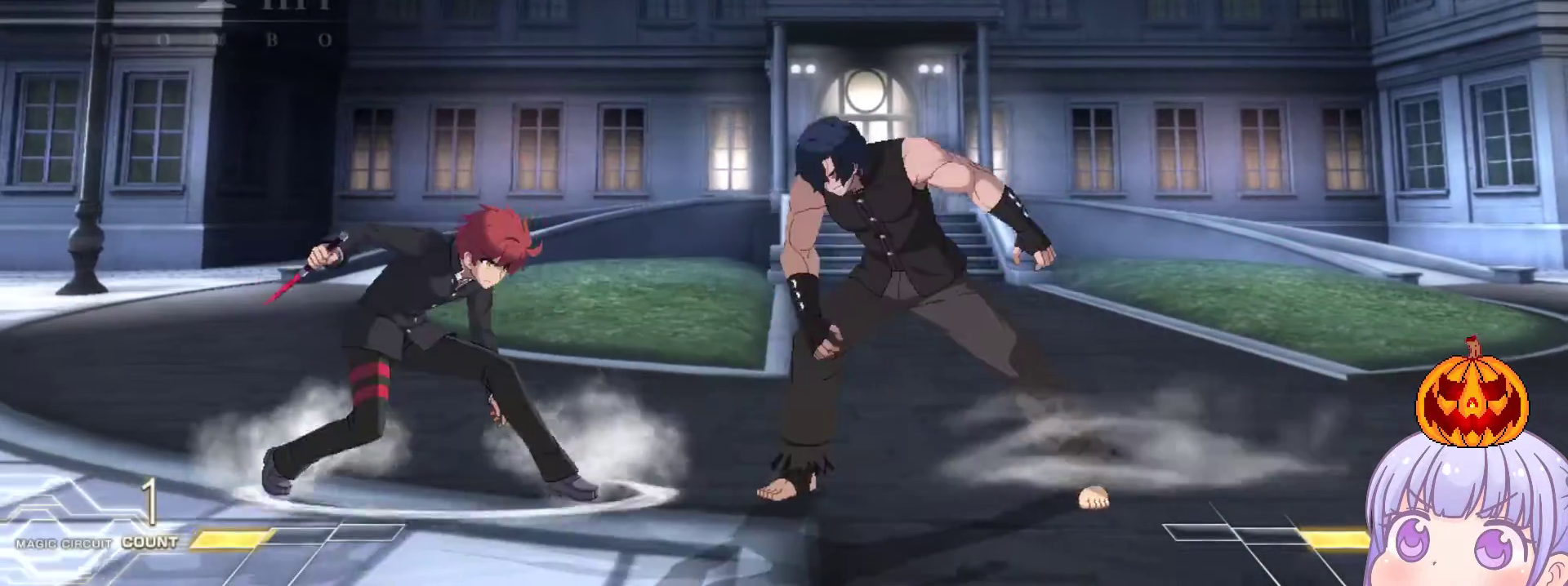
{"buttons": [], "left_stick": "center", "events": [[117, "left_stick", "up"], [167, "left_stick", "up-right"], [217, "SQUARE", "down"], [217, "TRIANGLE", "down"], [283, "SQUARE", "up"], [283, "TRIANGLE", "up"], [283, "left_stick", "right"], [417, "R1", "down"], [450, "R1", "up"], [450, "left_stick", "center"]]}
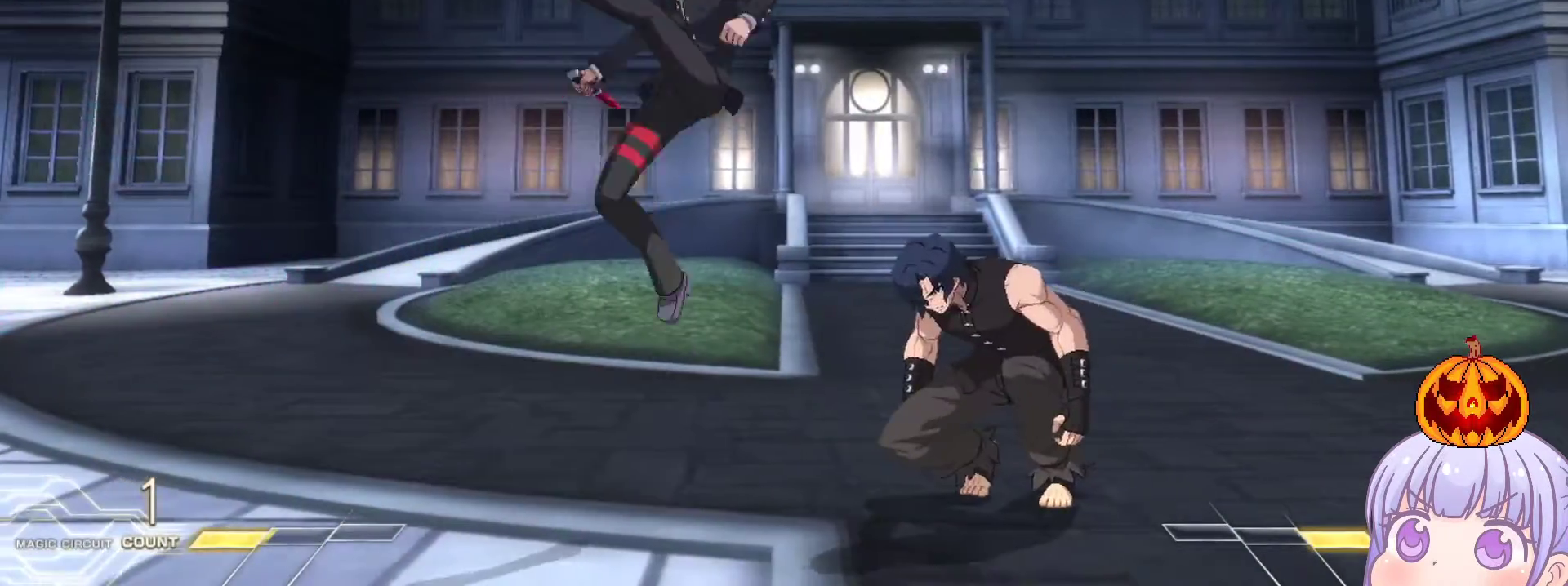
{"buttons": [], "left_stick": "down-left", "events": [[67, "left_stick", "left"], [200, "left_stick", "down-left"], [383, "R1", "down"], [450, "R1", "up"]]}
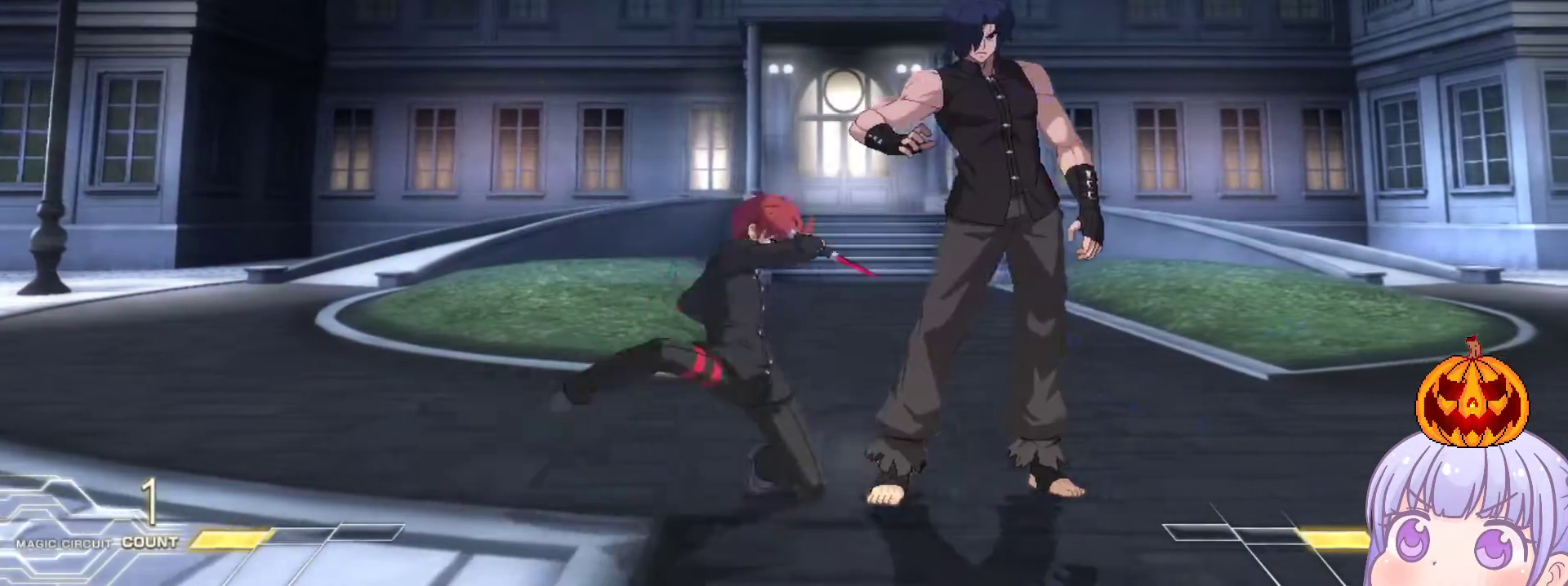
{"buttons": ["SQUARE"], "left_stick": "center", "events": [[17, "left_stick", "center"], [267, "R1", "down"], [317, "R1", "up"], [500, "SQUARE", "down"]]}
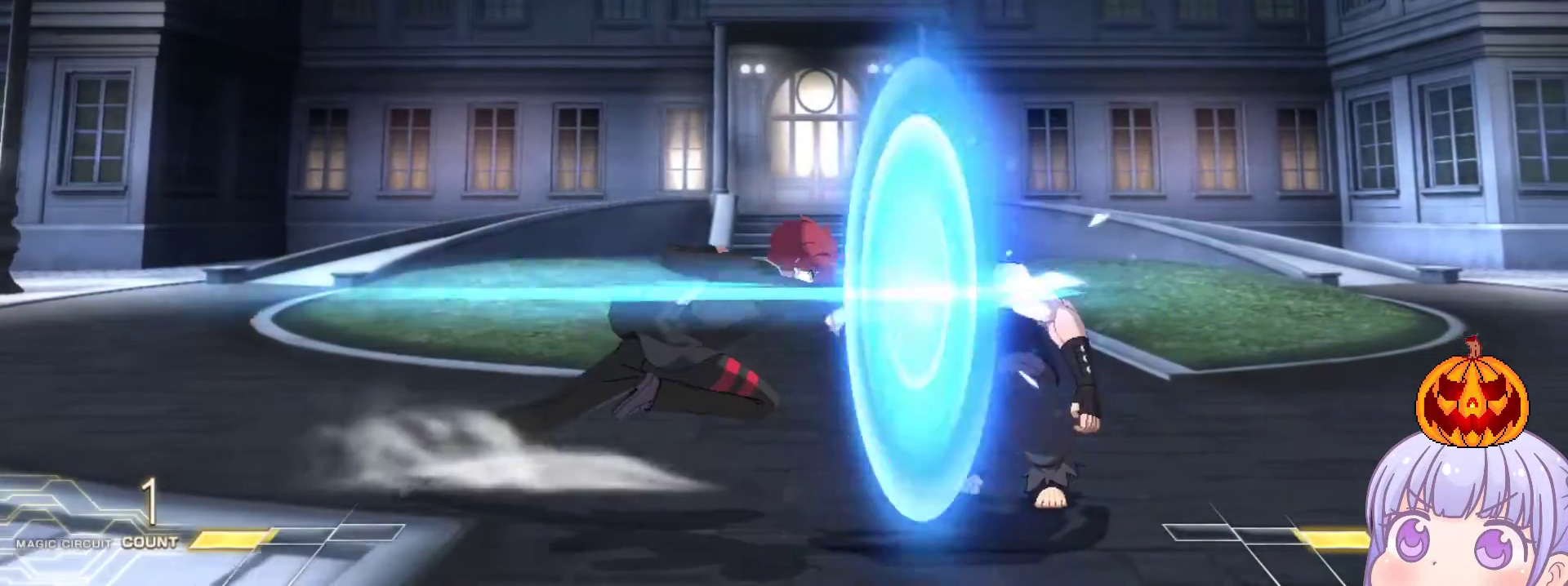
{"buttons": [], "left_stick": "center", "events": [[67, "SQUARE", "up"], [300, "left_stick", "down"], [350, "R1", "down"], [417, "R1", "up"], [417, "left_stick", "center"]]}
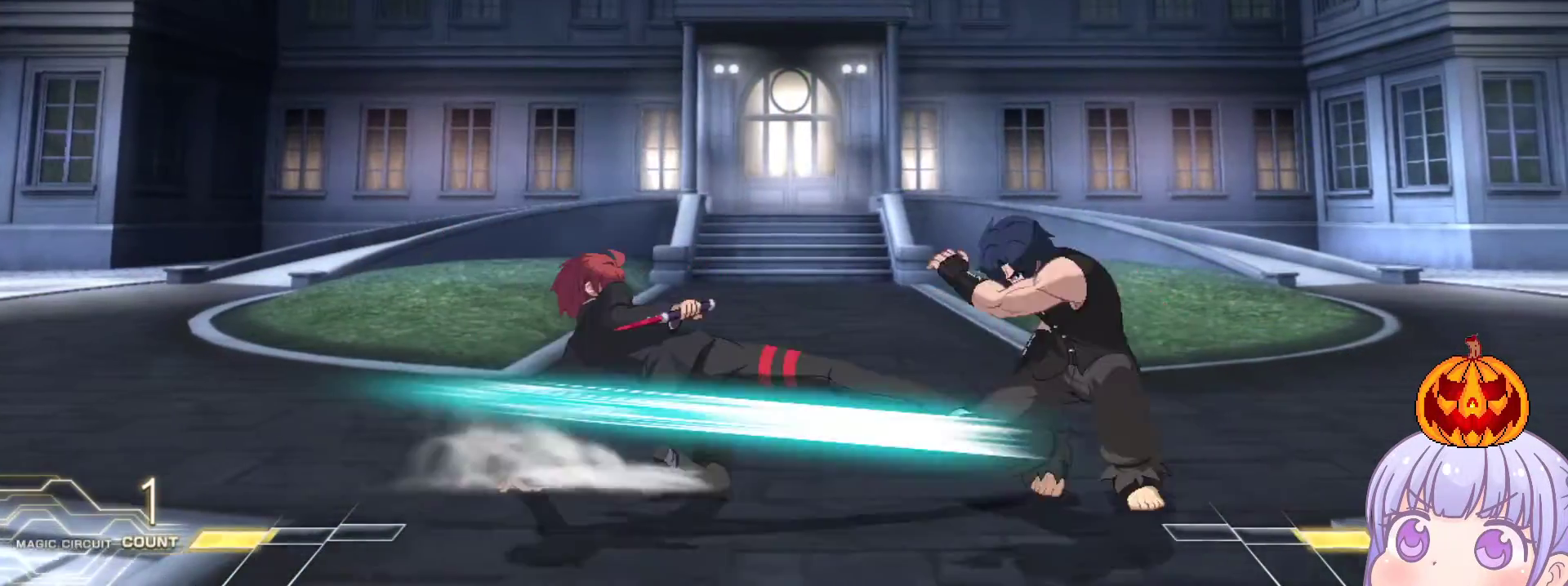
{"buttons": [], "left_stick": "right", "events": [[67, "SQUARE", "down"], [117, "SQUARE", "up"], [483, "left_stick", "right"]]}
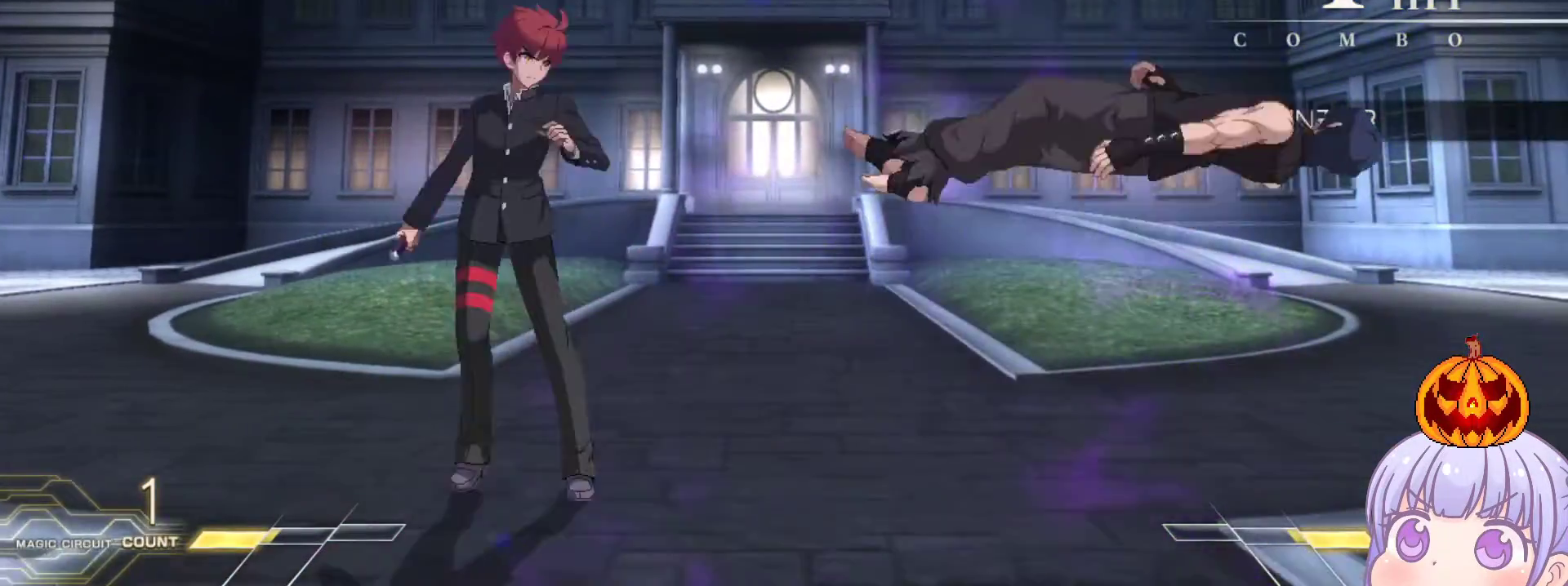
{"buttons": ["SQUARE"], "left_stick": "down", "events": [[17, "SQUARE", "down"], [17, "TRIANGLE", "down"], [67, "TRIANGLE", "up"], [100, "SQUARE", "up"], [417, "left_stick", "down"], [467, "SQUARE", "down"]]}
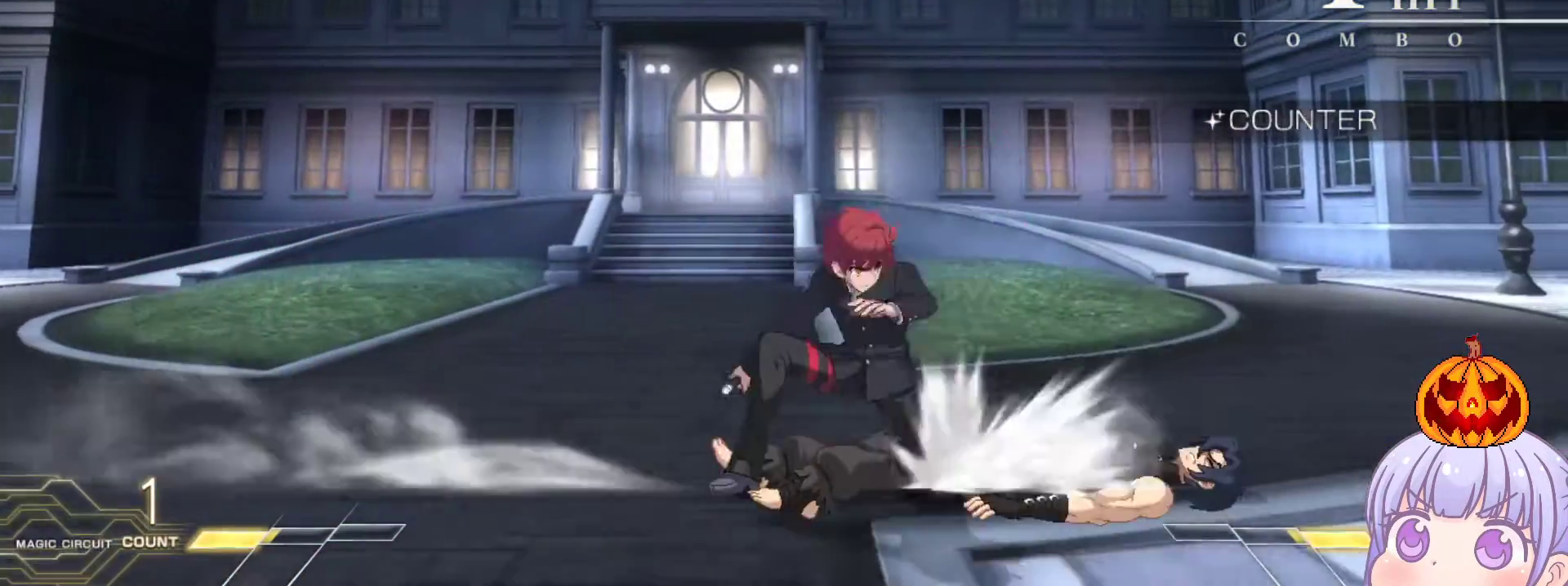
{"buttons": [], "left_stick": "center", "events": [[33, "SQUARE", "up"], [117, "SQUARE", "down"], [200, "SQUARE", "up"], [200, "left_stick", "center"], [300, "SQUARE", "down"], [350, "SQUARE", "up"]]}
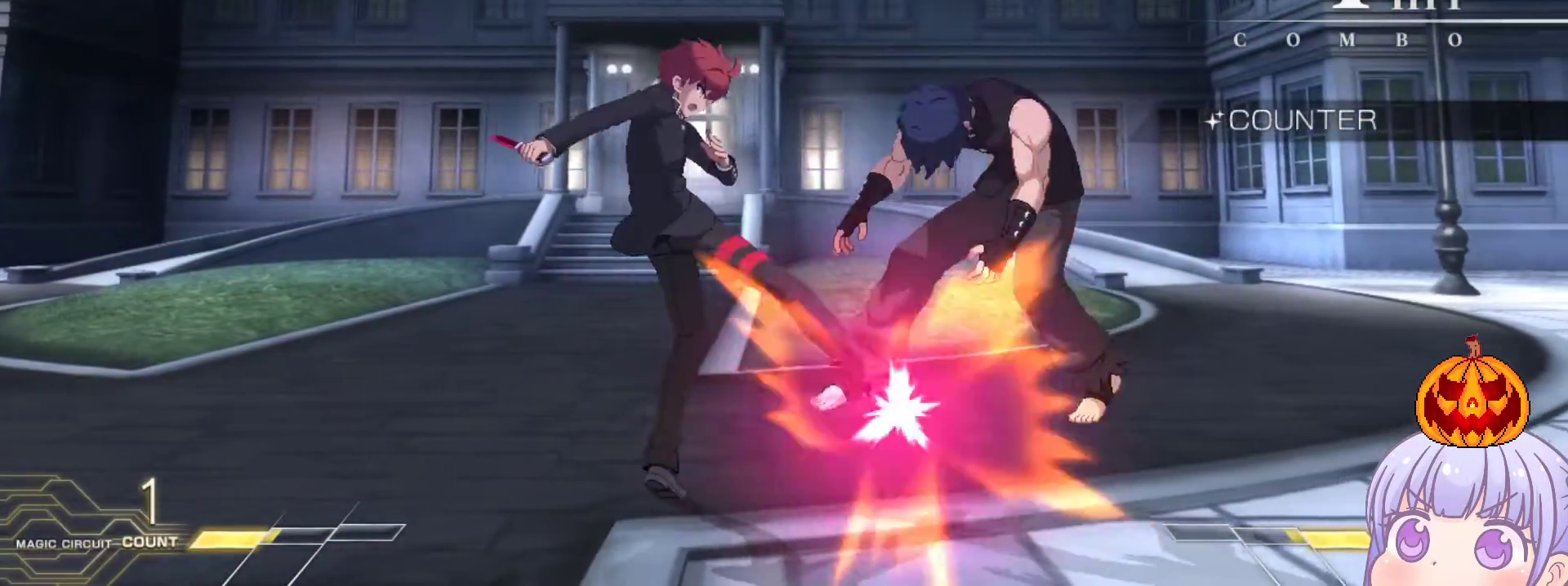
{"buttons": [], "left_stick": "right", "events": [[200, "left_stick", "right"], [217, "SQUARE", "down"], [217, "TRIANGLE", "down"], [283, "SQUARE", "up"], [283, "TRIANGLE", "up"]]}
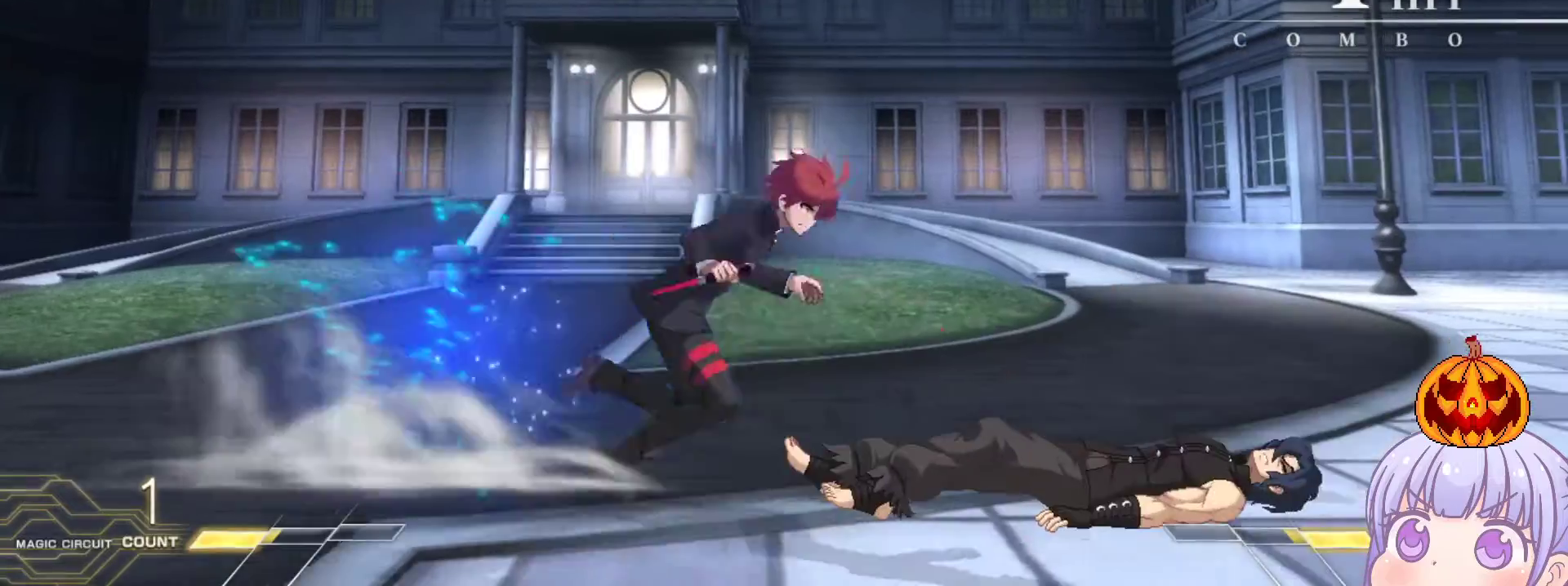
{"buttons": [], "left_stick": "up", "events": [[500, "left_stick", "up"]]}
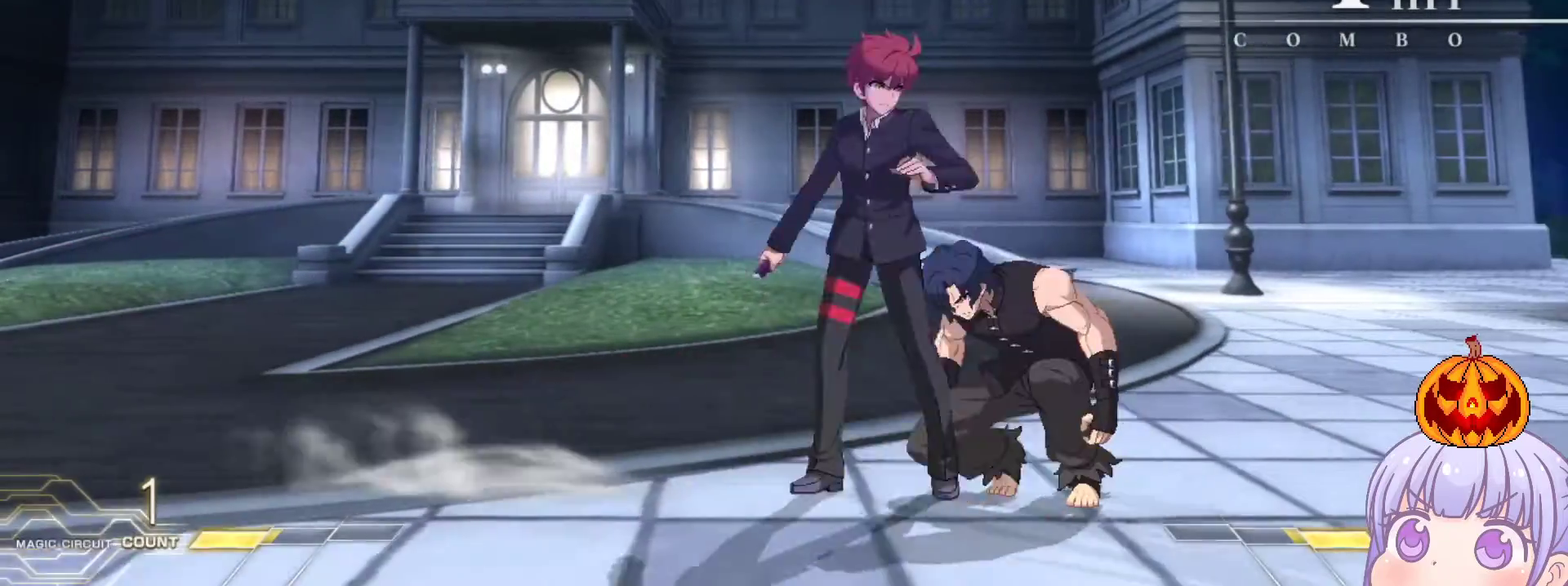
{"buttons": [], "left_stick": "down", "events": [[17, "SQUARE", "down"], [17, "TRIANGLE", "down"], [17, "left_stick", "right"], [33, "left_stick", "left"], [50, "SQUARE", "up"], [50, "TRIANGLE", "up"], [150, "left_stick", "center"], [183, "TRIANGLE", "down"], [233, "TRIANGLE", "up"], [500, "left_stick", "down"]]}
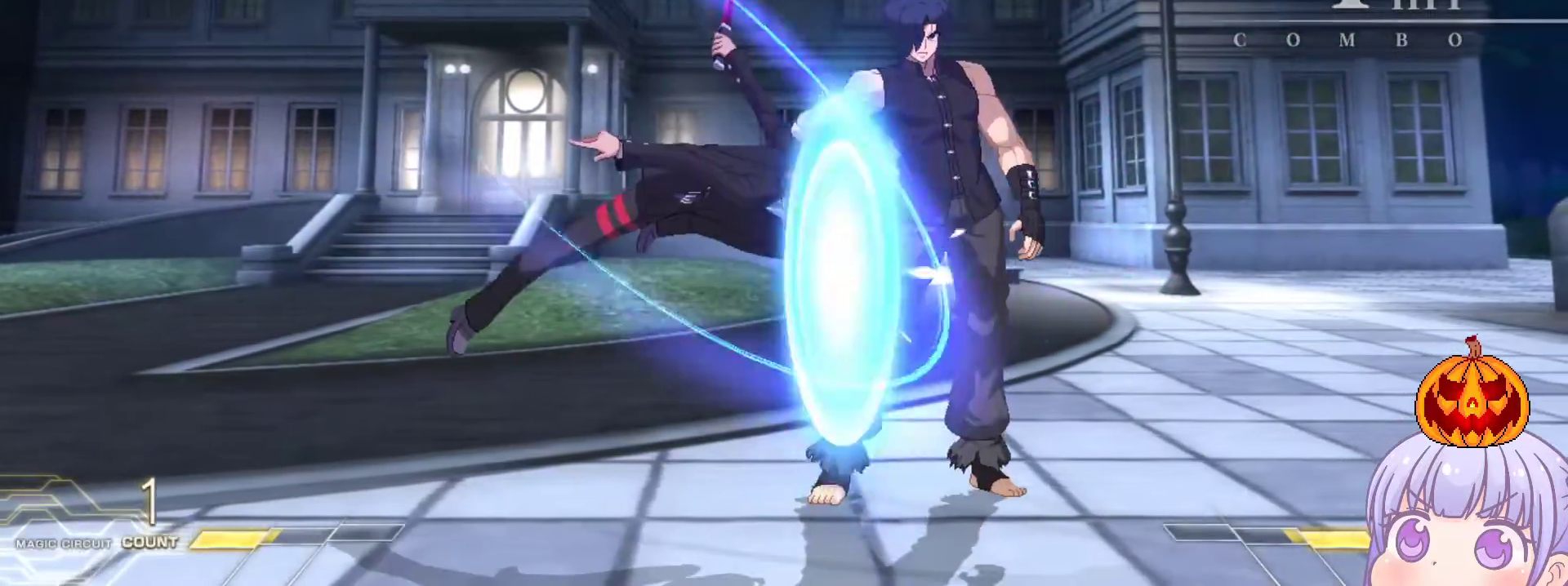
{"buttons": [], "left_stick": "down", "events": [[100, "TRIANGLE", "down"], [150, "TRIANGLE", "up"]]}
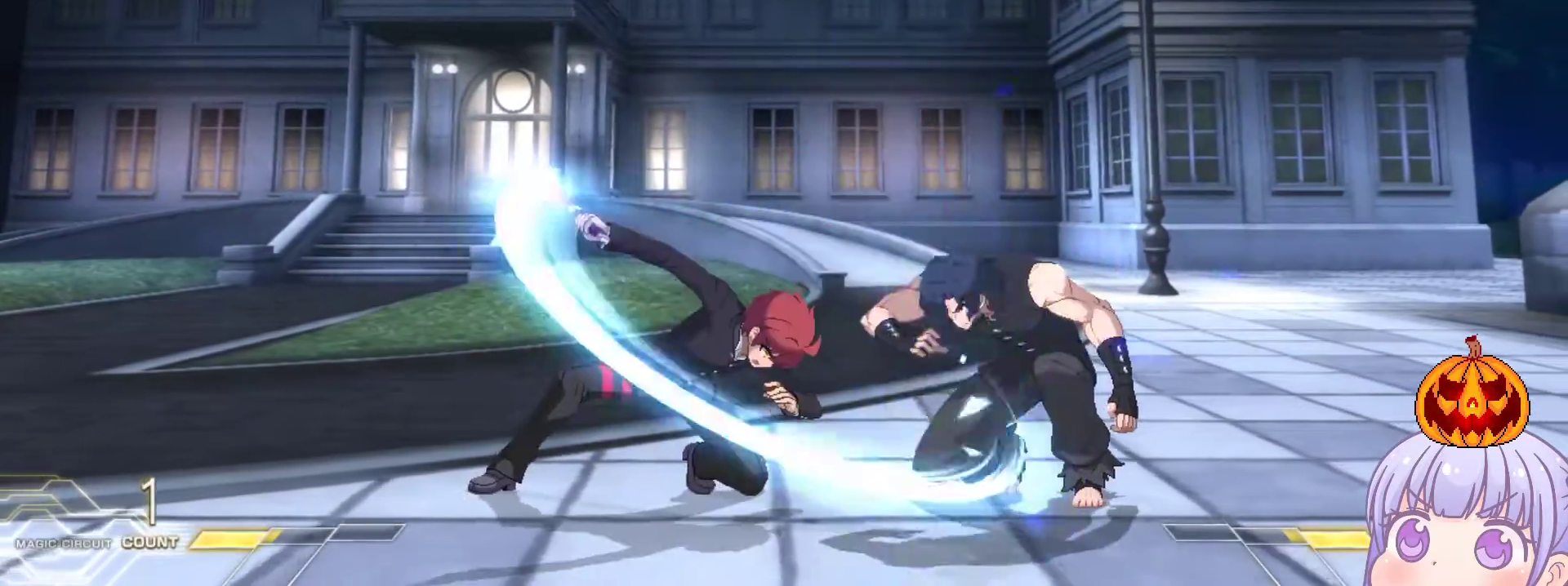
{"buttons": ["R1"], "left_stick": "center", "events": [[83, "R1", "down"], [133, "R1", "up"], [167, "left_stick", "center"], [333, "R1", "down"]]}
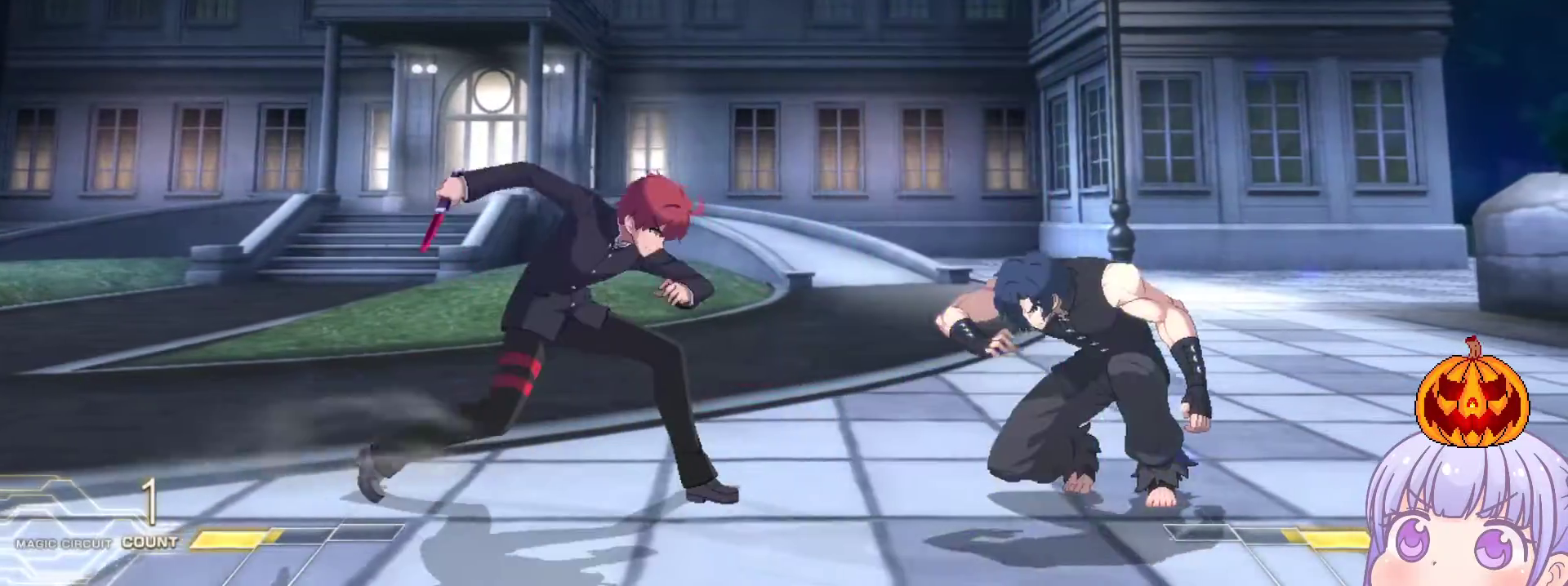
{"buttons": [], "left_stick": "center", "events": [[500, "R1", "up"]]}
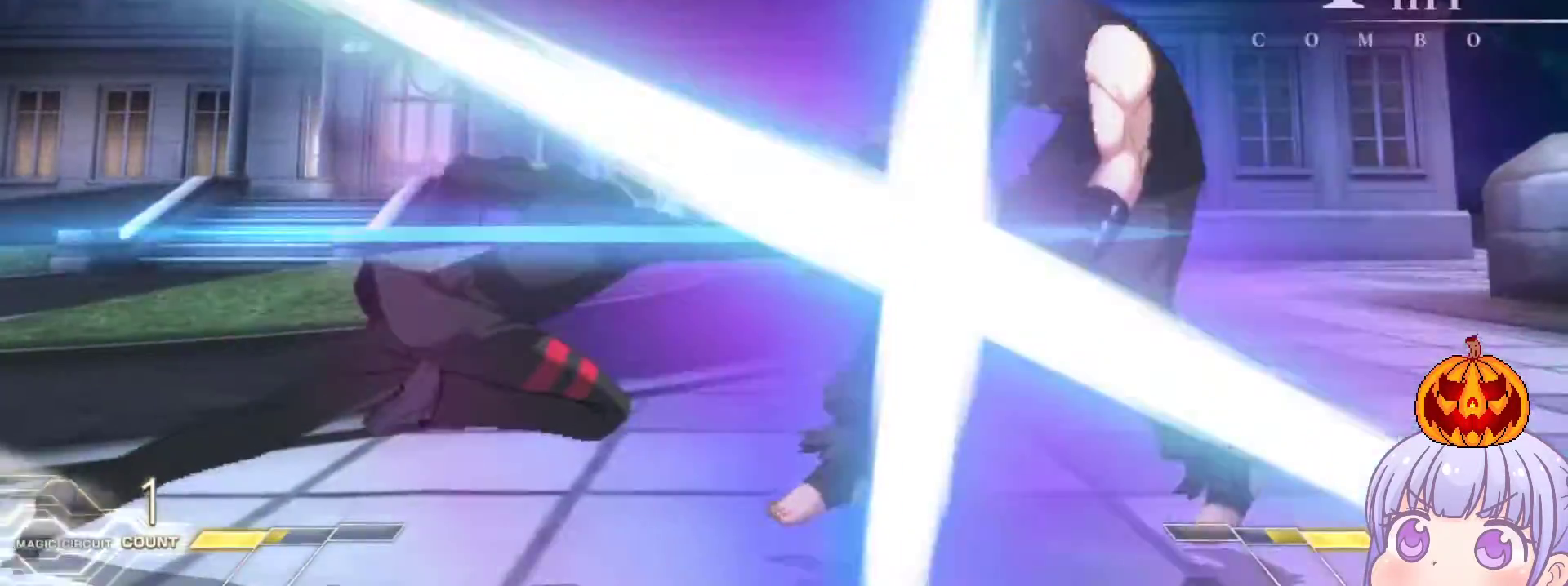
{"buttons": [], "left_stick": "center", "events": [[17, "left_stick", "left"], [67, "SQUARE", "down"], [83, "left_stick", "center"], [150, "SQUARE", "up"], [167, "left_stick", "left"], [200, "SQUARE", "down"], [233, "left_stick", "center"], [283, "SQUARE", "up"], [333, "left_stick", "left"], [350, "SQUARE", "down"], [433, "SQUARE", "up"], [433, "left_stick", "center"]]}
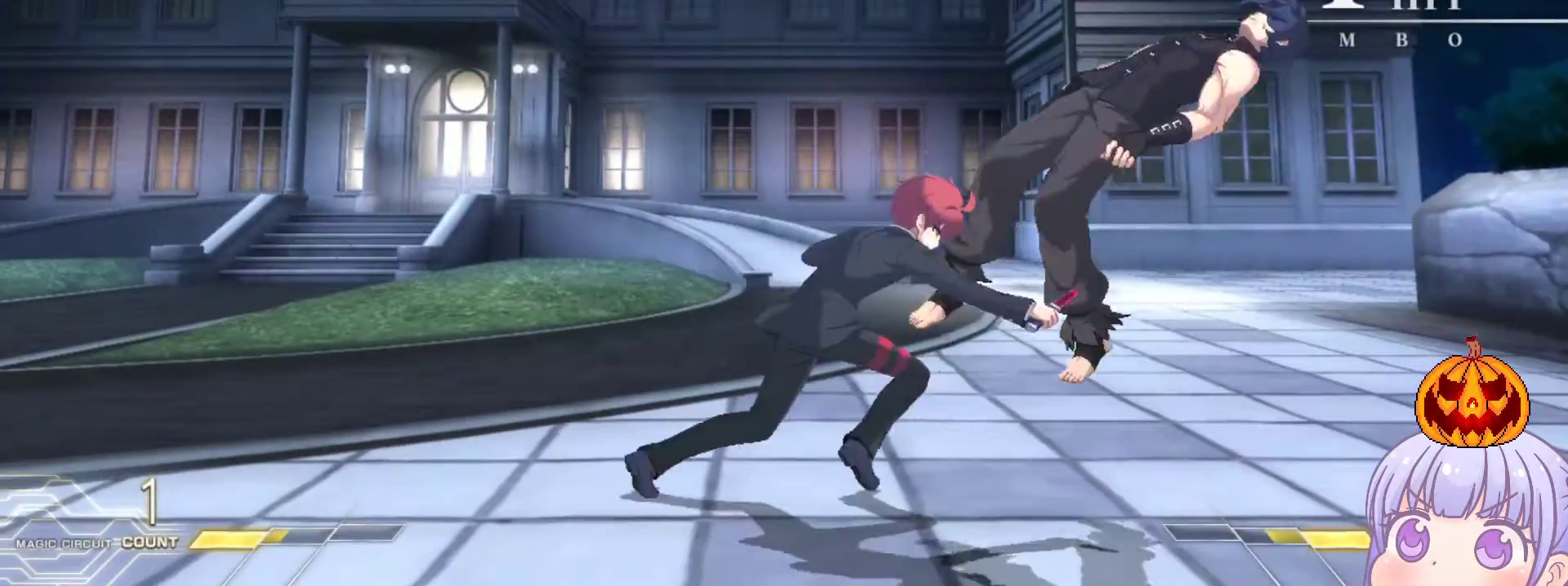
{"buttons": [], "left_stick": "left", "events": [[250, "left_stick", "right"], [283, "SQUARE", "down"], [283, "TRIANGLE", "down"], [317, "SQUARE", "up"], [317, "TRIANGLE", "up"], [417, "left_stick", "left"]]}
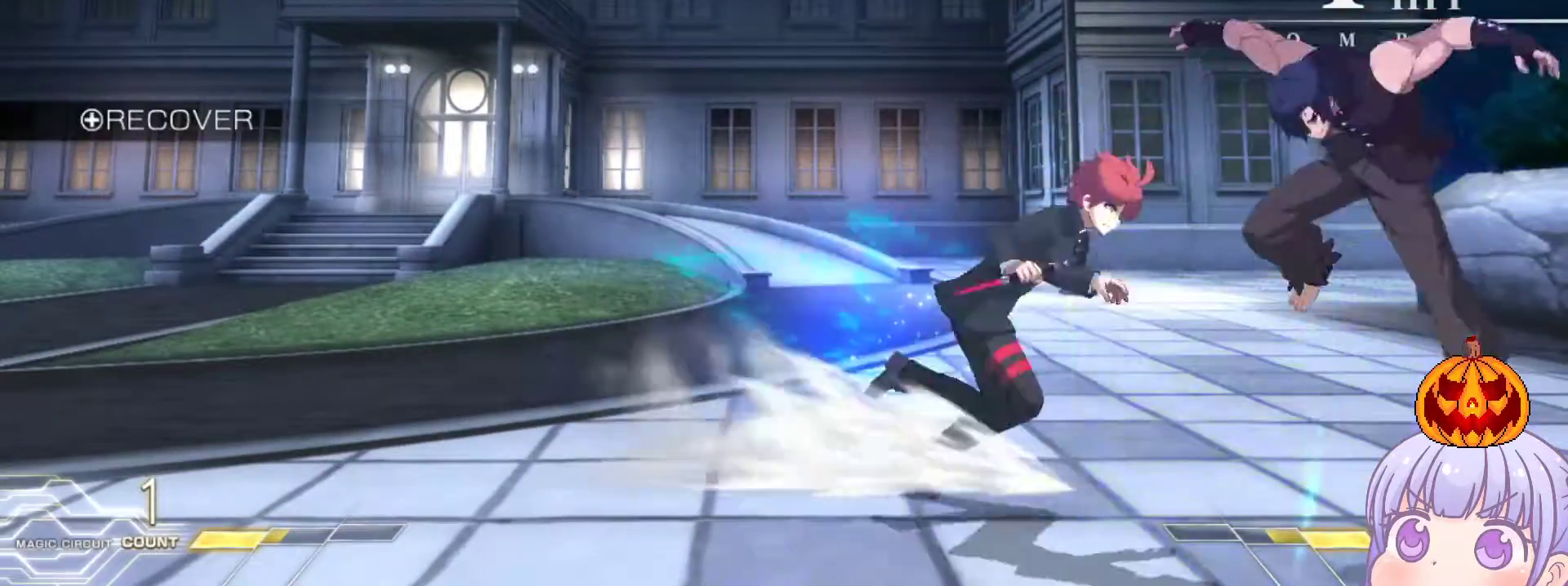
{"buttons": [], "left_stick": "down-left", "events": [[50, "left_stick", "down-left"]]}